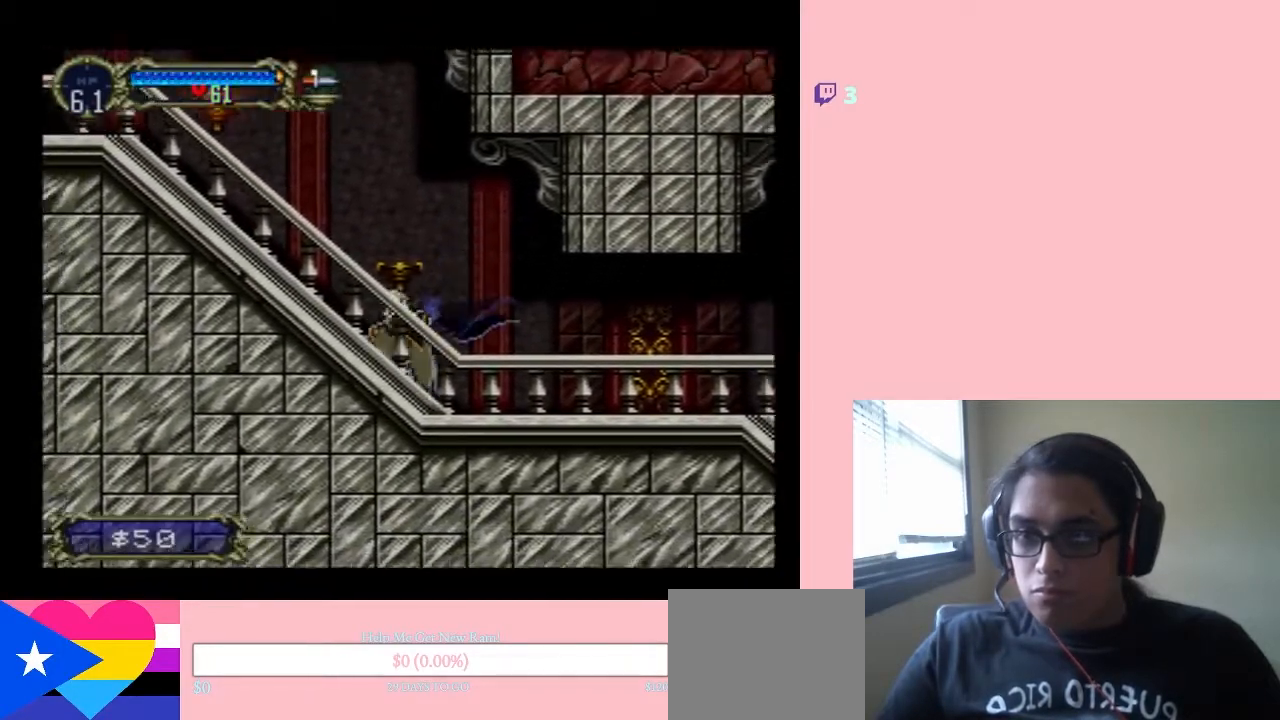
Gameplay with a controller (Nintendo layout); each line is a JSON object with the inputs held at the frame after it. "events" lists button and stick changes between this image and that frame as [ms after this image, input, new state], when the widget could be followed in between. Not read: L3 R3.
{"buttons": ["DPAD_LEFT"], "left_stick": "center", "right_stick": "center", "events": [[217, "DPAD_LEFT", "up"], [500, "DPAD_LEFT", "down"]]}
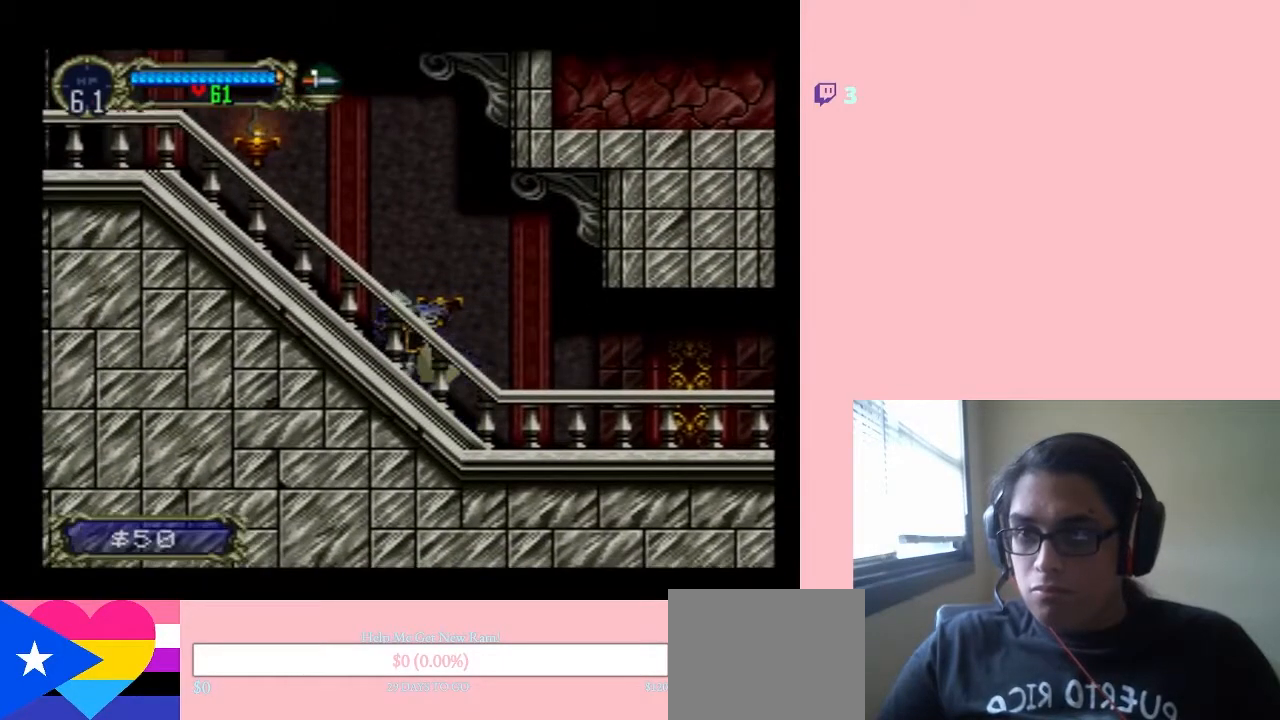
{"buttons": ["B"], "left_stick": "center", "right_stick": "center", "events": [[67, "B", "down"], [267, "Y", "down"], [367, "DPAD_LEFT", "up"], [483, "Y", "up"]]}
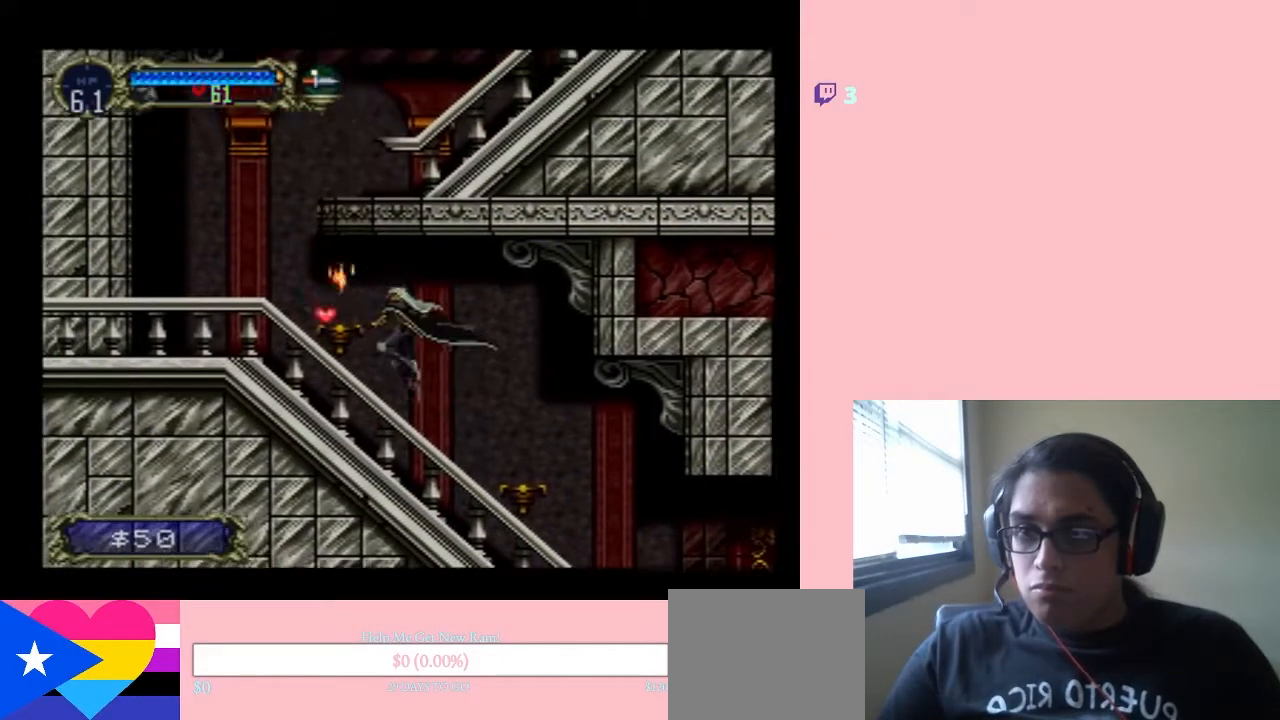
{"buttons": ["DPAD_LEFT"], "left_stick": "center", "right_stick": "center", "events": [[67, "B", "up"], [217, "DPAD_LEFT", "down"]]}
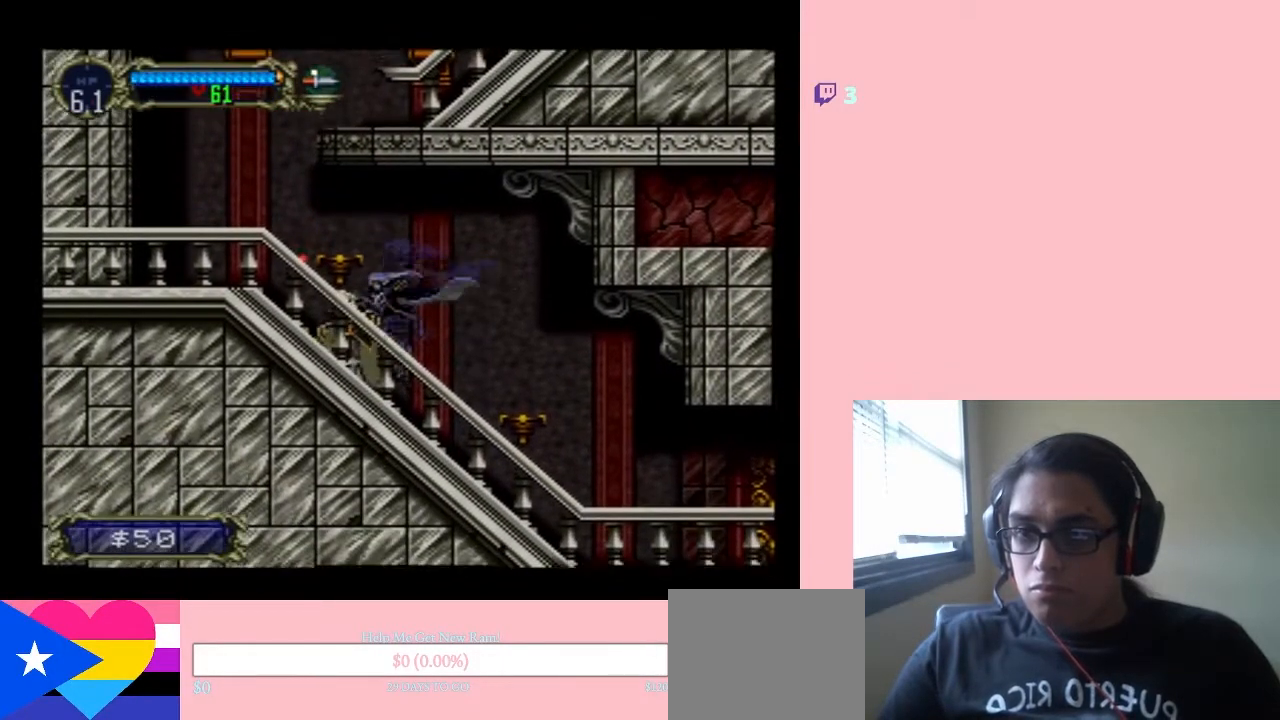
{"buttons": ["B"], "left_stick": "center", "right_stick": "center", "events": [[483, "DPAD_LEFT", "up"], [500, "B", "down"]]}
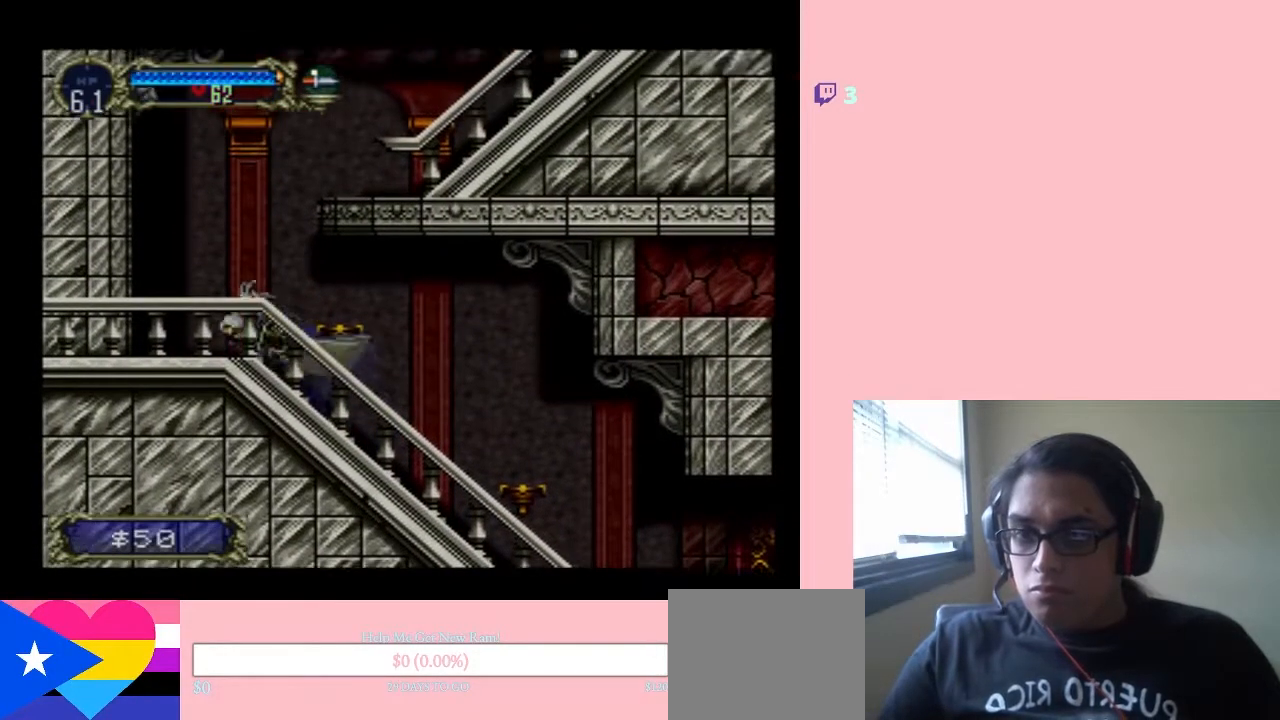
{"buttons": ["B", "DPAD_RIGHT"], "left_stick": "center", "right_stick": "center", "events": [[250, "DPAD_RIGHT", "down"]]}
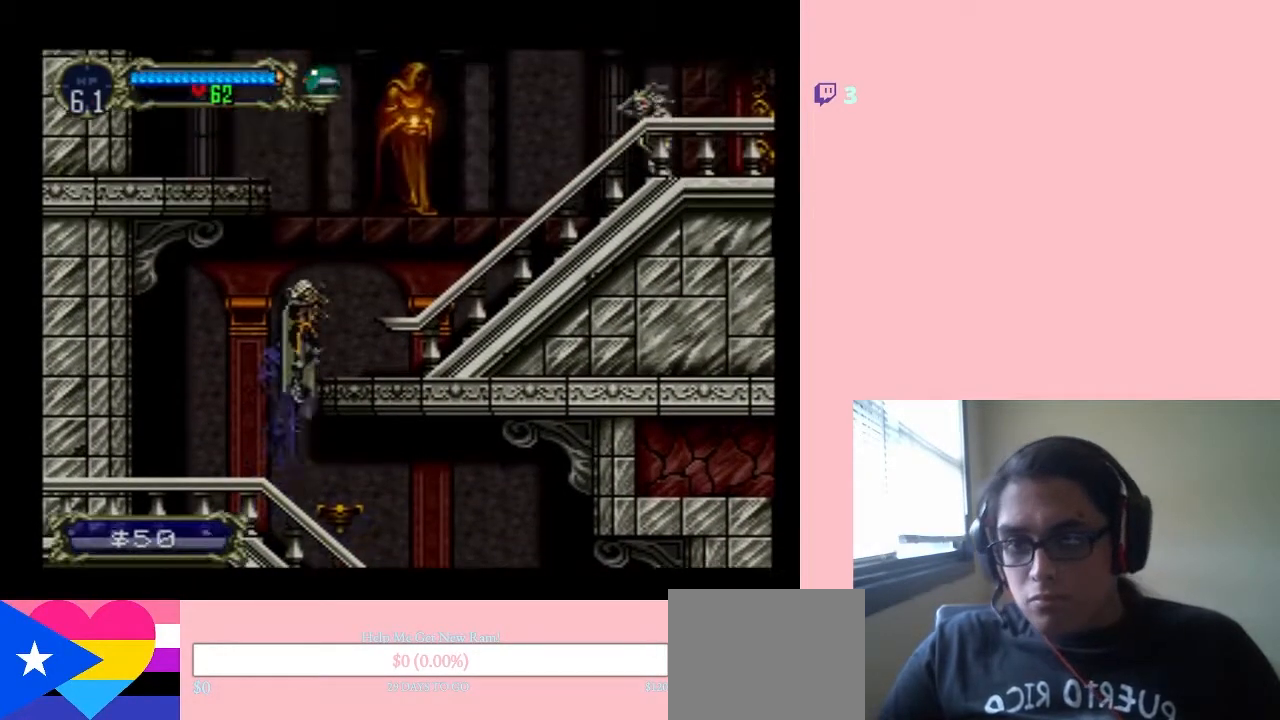
{"buttons": [], "left_stick": "center", "right_stick": "center", "events": [[267, "DPAD_RIGHT", "up"], [333, "B", "up"]]}
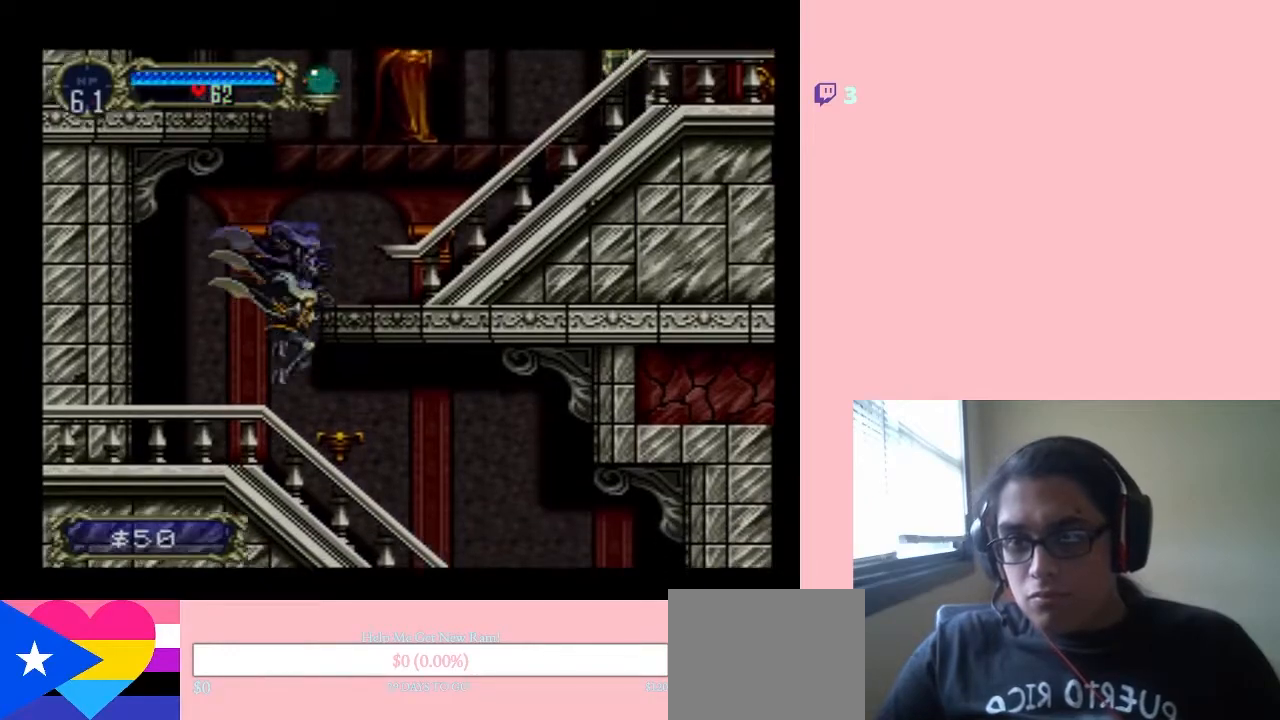
{"buttons": ["B"], "left_stick": "center", "right_stick": "center", "events": [[217, "B", "down"]]}
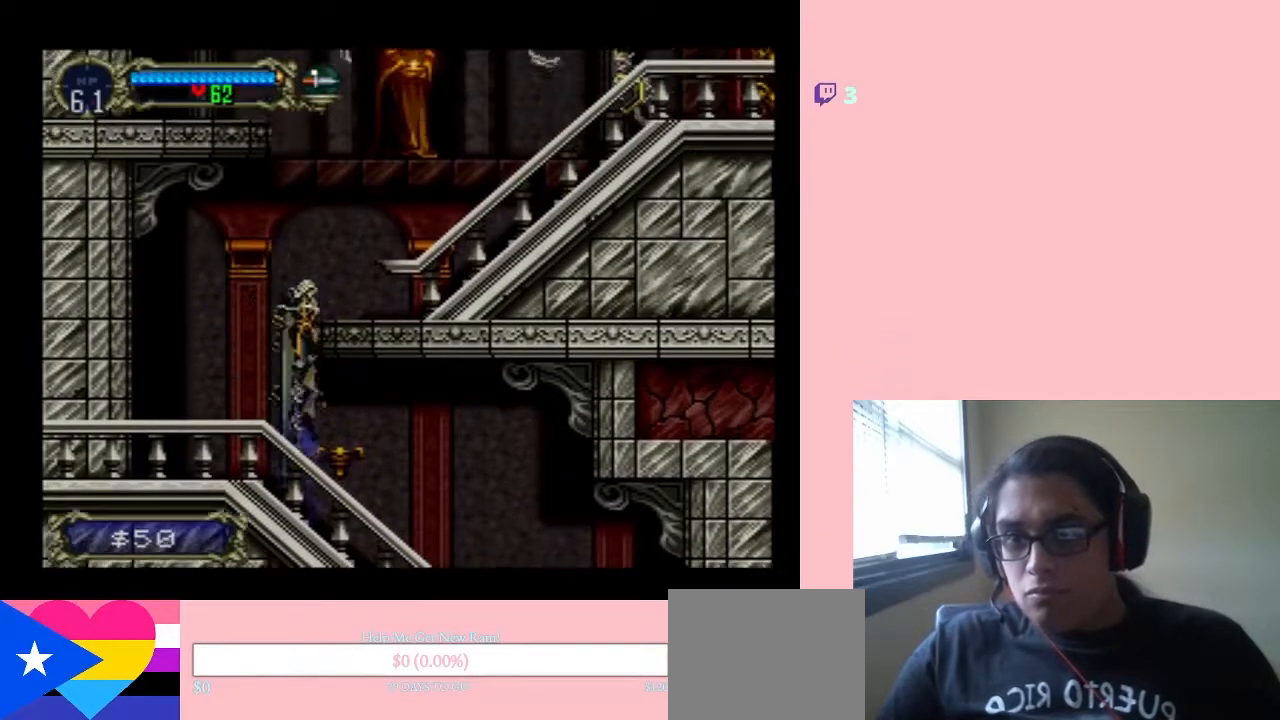
{"buttons": ["B", "DPAD_LEFT"], "left_stick": "center", "right_stick": "center", "events": [[100, "DPAD_RIGHT", "down"], [450, "DPAD_RIGHT", "up"], [467, "DPAD_LEFT", "down"]]}
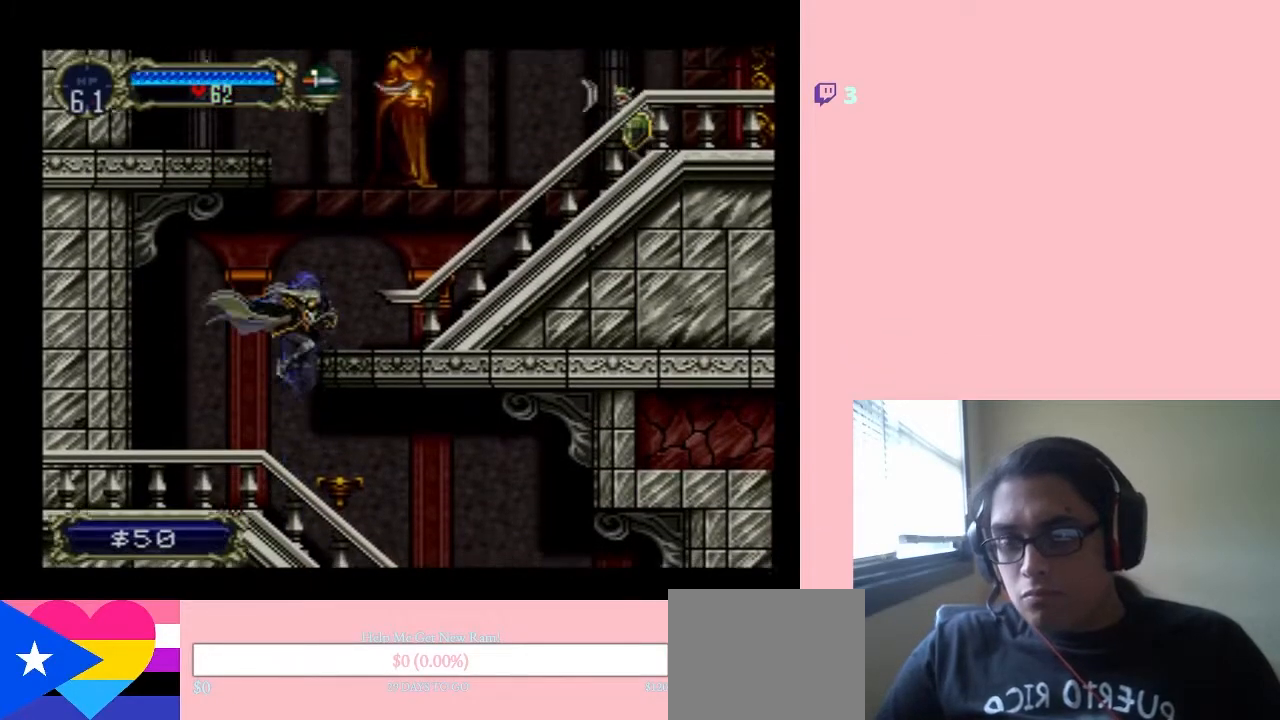
{"buttons": ["B", "DPAD_RIGHT"], "left_stick": "center", "right_stick": "center", "events": [[200, "B", "up"], [367, "B", "down"], [400, "DPAD_LEFT", "up"], [400, "DPAD_RIGHT", "down"]]}
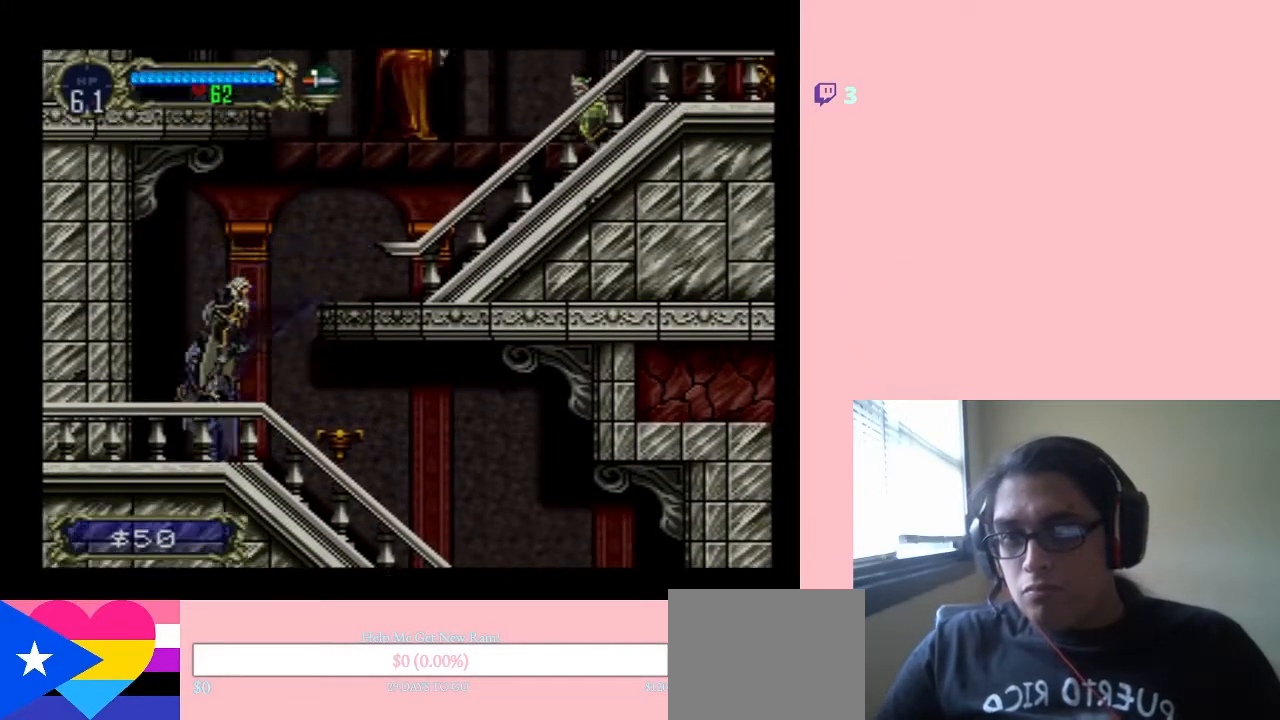
{"buttons": [], "left_stick": "center", "right_stick": "center", "events": [[383, "B", "up"], [450, "DPAD_RIGHT", "up"]]}
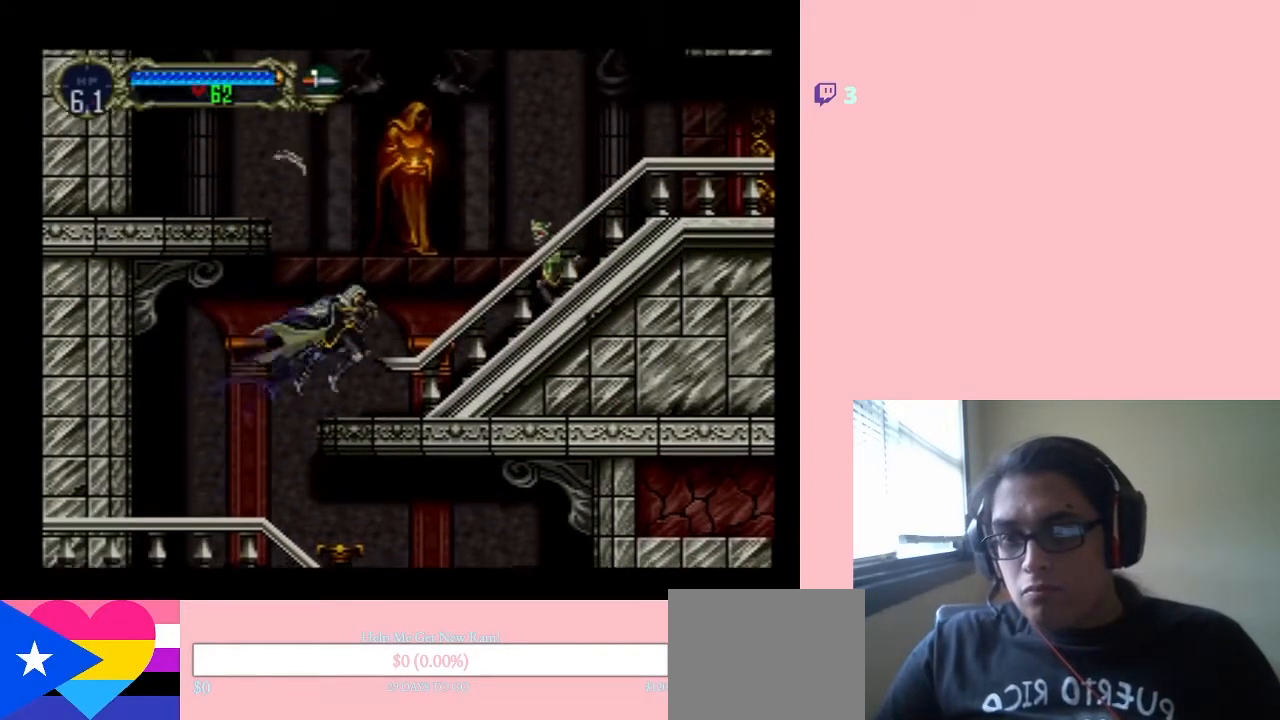
{"buttons": ["DPAD_UP"], "left_stick": "center", "right_stick": "center", "events": [[33, "DPAD_UP", "down"], [100, "Y", "down"], [267, "Y", "up"]]}
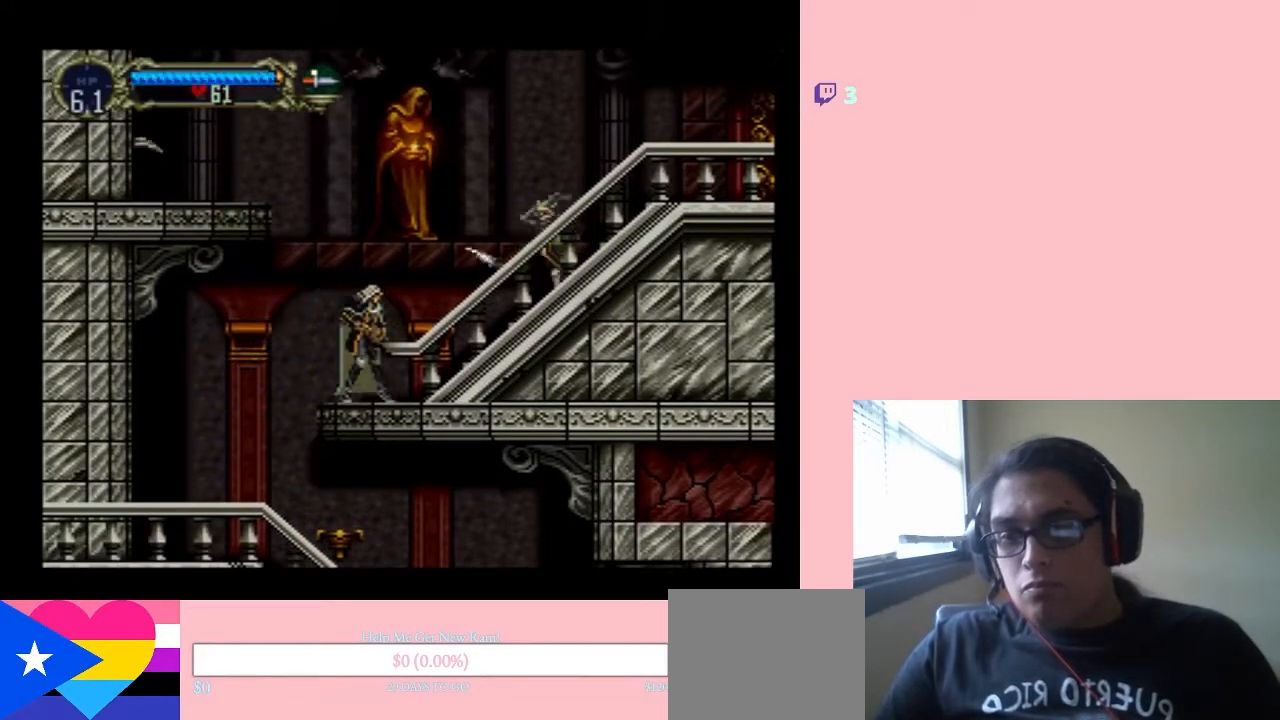
{"buttons": [], "left_stick": "center", "right_stick": "center", "events": [[67, "DPAD_UP", "up"], [233, "DPAD_DOWN", "down"], [500, "DPAD_DOWN", "up"]]}
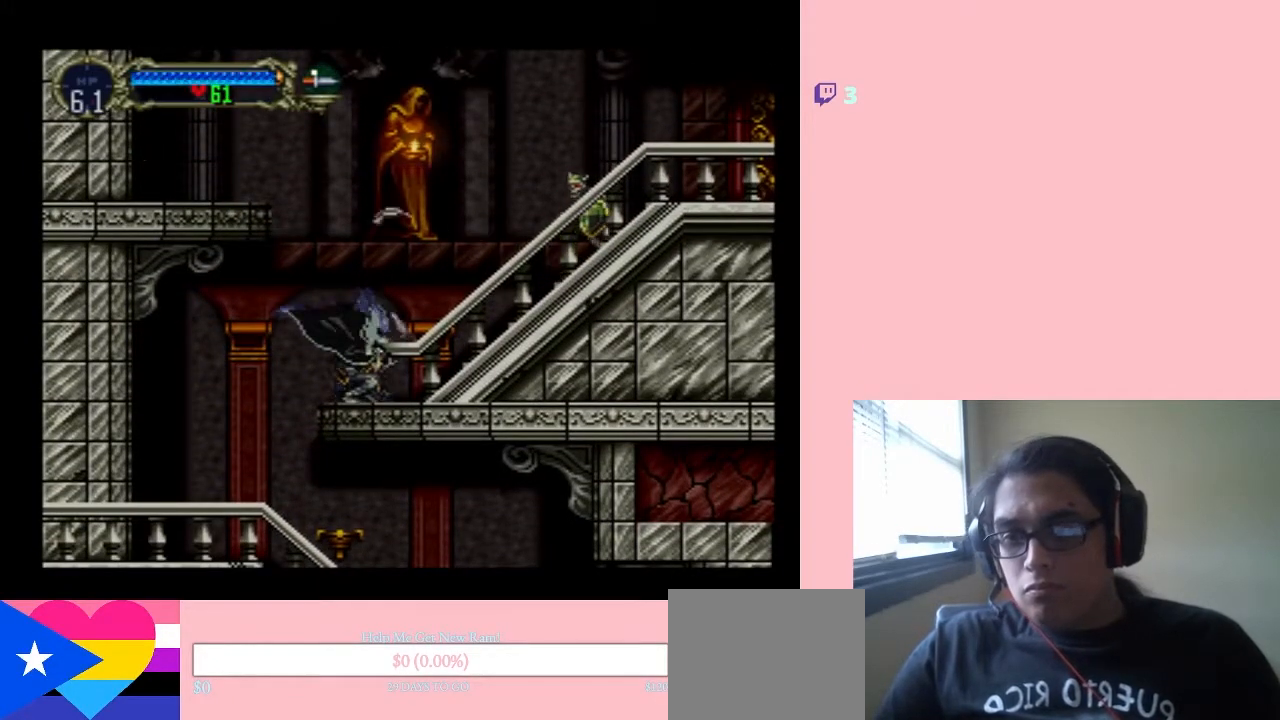
{"buttons": ["DPAD_LEFT"], "left_stick": "center", "right_stick": "center", "events": [[367, "DPAD_LEFT", "down"]]}
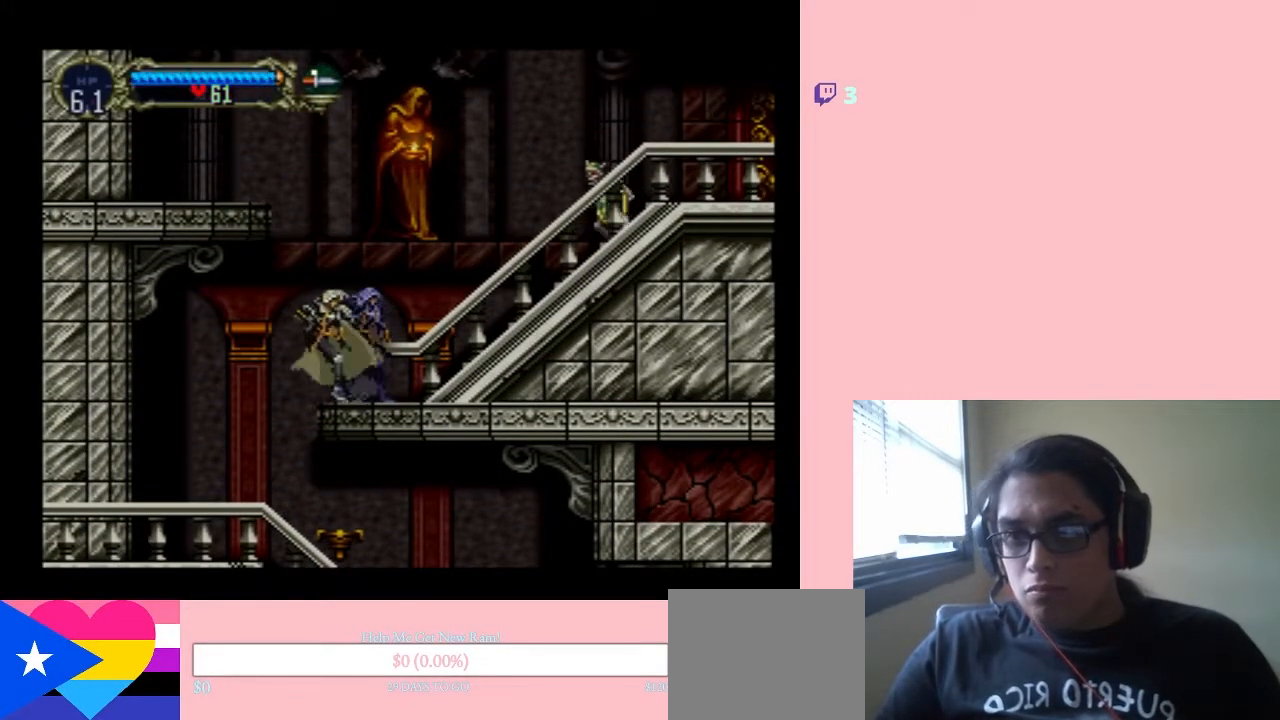
{"buttons": ["Y", "DPAD_DOWN"], "left_stick": "center", "right_stick": "center", "events": [[17, "DPAD_LEFT", "up"], [50, "DPAD_RIGHT", "down"], [200, "DPAD_RIGHT", "up"], [200, "DPAD_UP", "down"], [283, "DPAD_UP", "up"], [317, "DPAD_DOWN", "down"], [383, "Y", "down"]]}
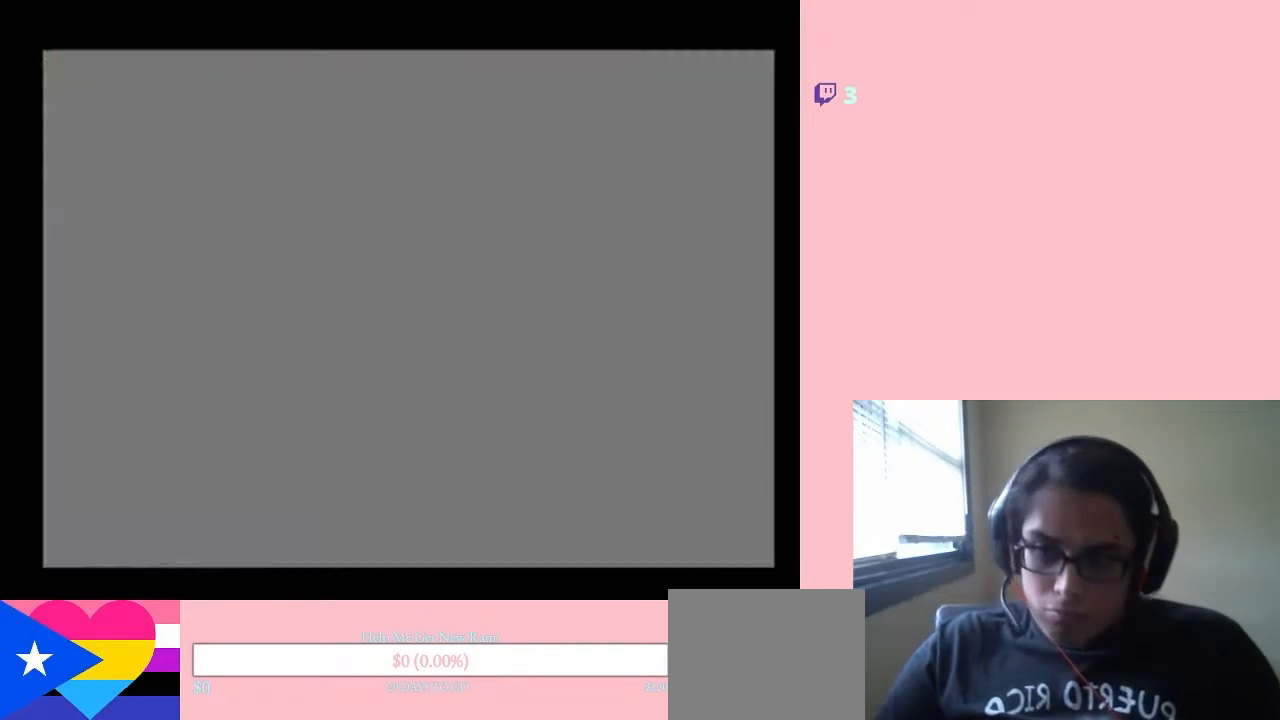
{"buttons": [], "left_stick": "center", "right_stick": "center", "events": [[217, "DPAD_DOWN", "up"], [217, "Y", "up"]]}
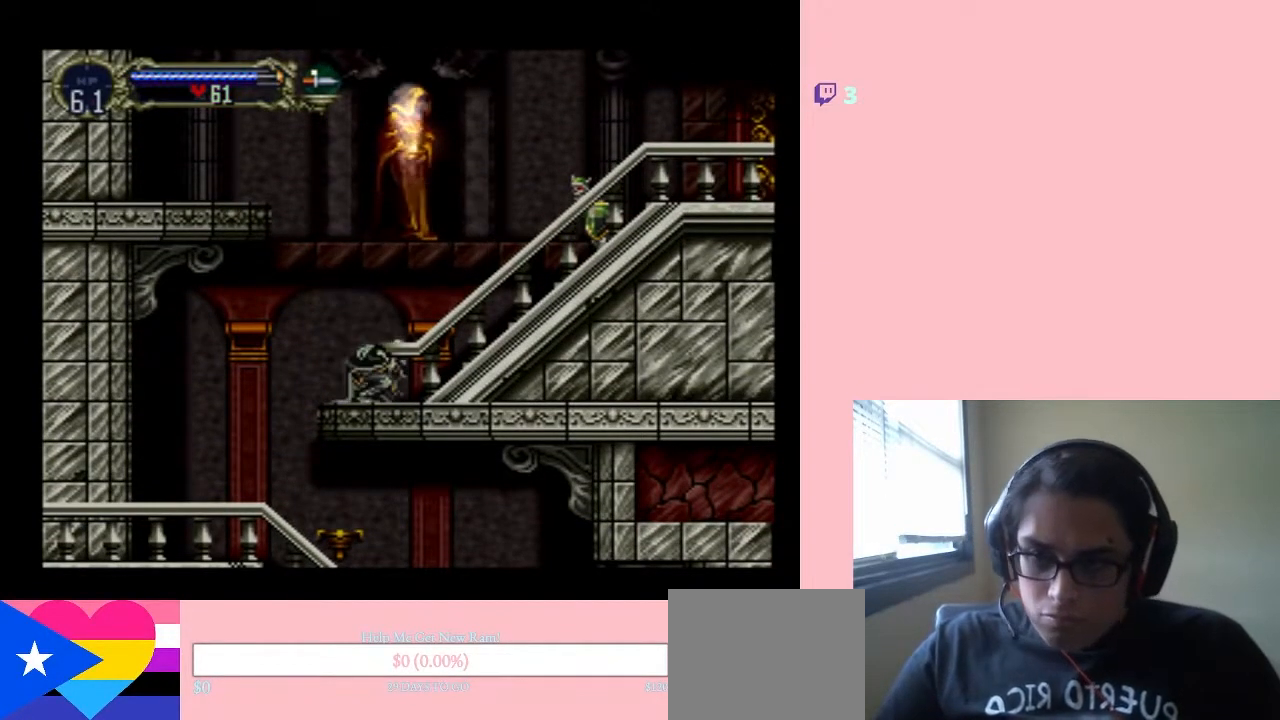
{"buttons": [], "left_stick": "center", "right_stick": "center", "events": []}
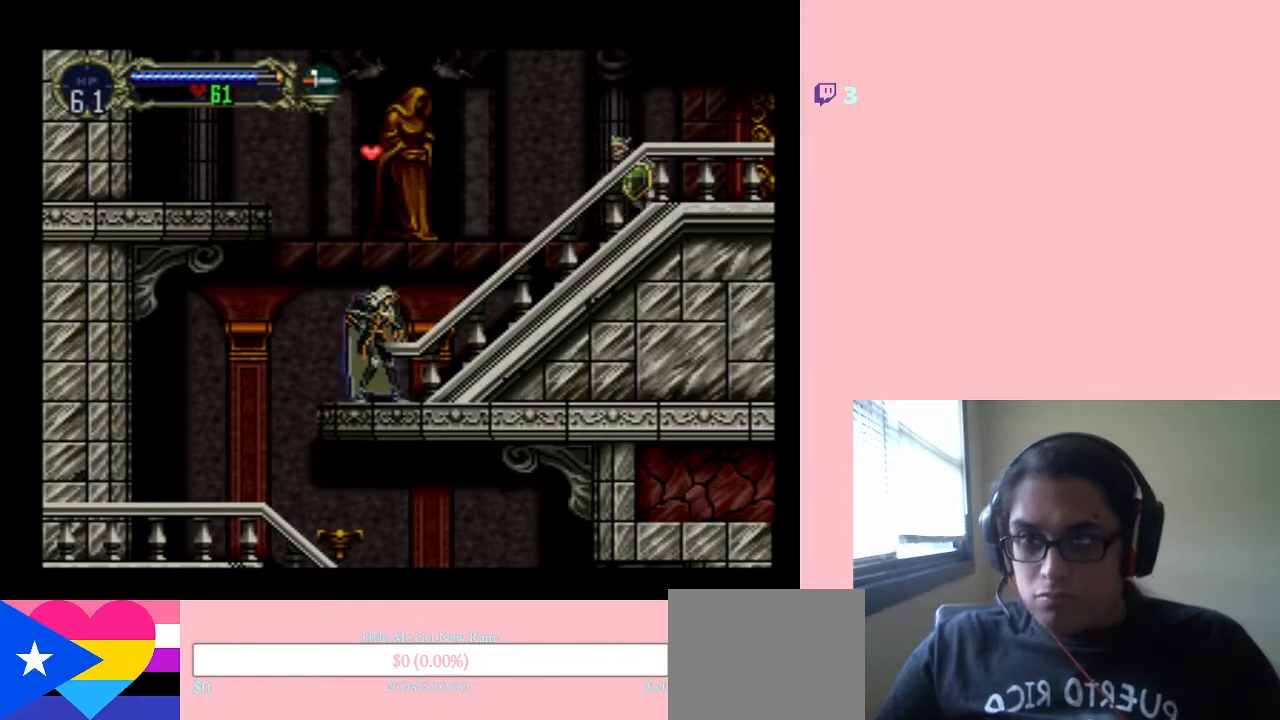
{"buttons": [], "left_stick": "center", "right_stick": "center", "events": []}
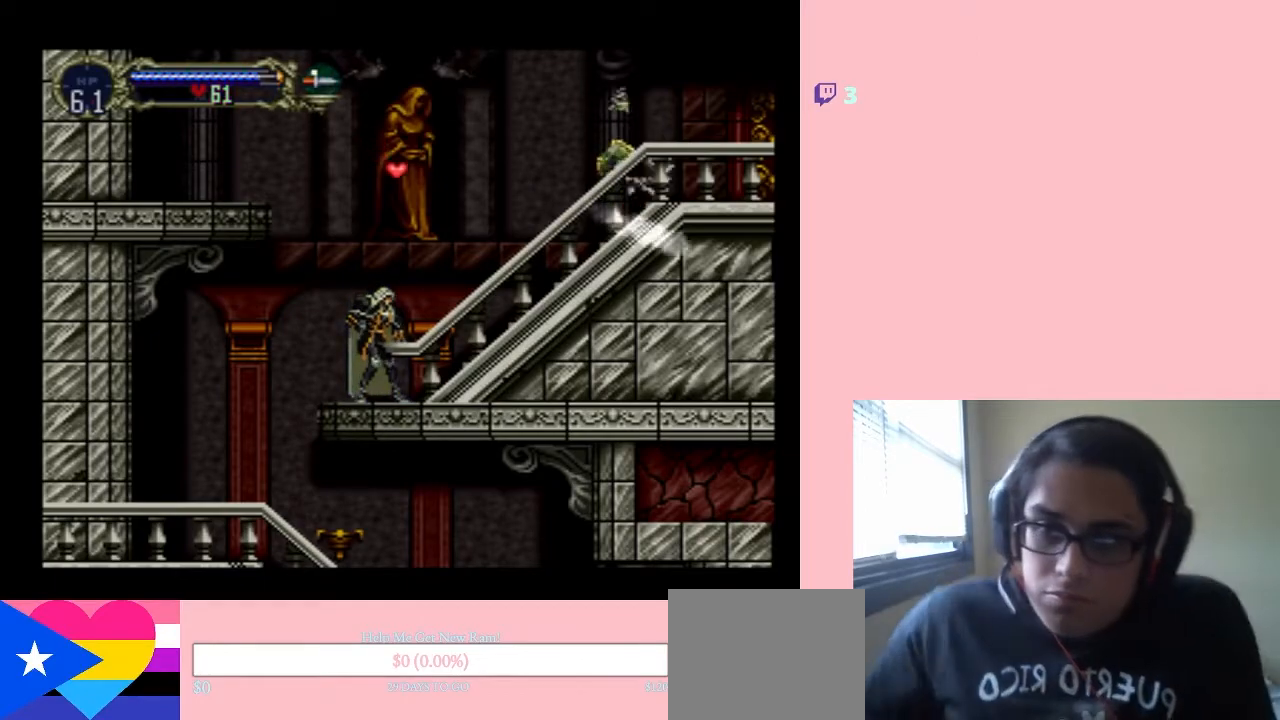
{"buttons": ["B"], "left_stick": "center", "right_stick": "center", "events": [[500, "B", "down"]]}
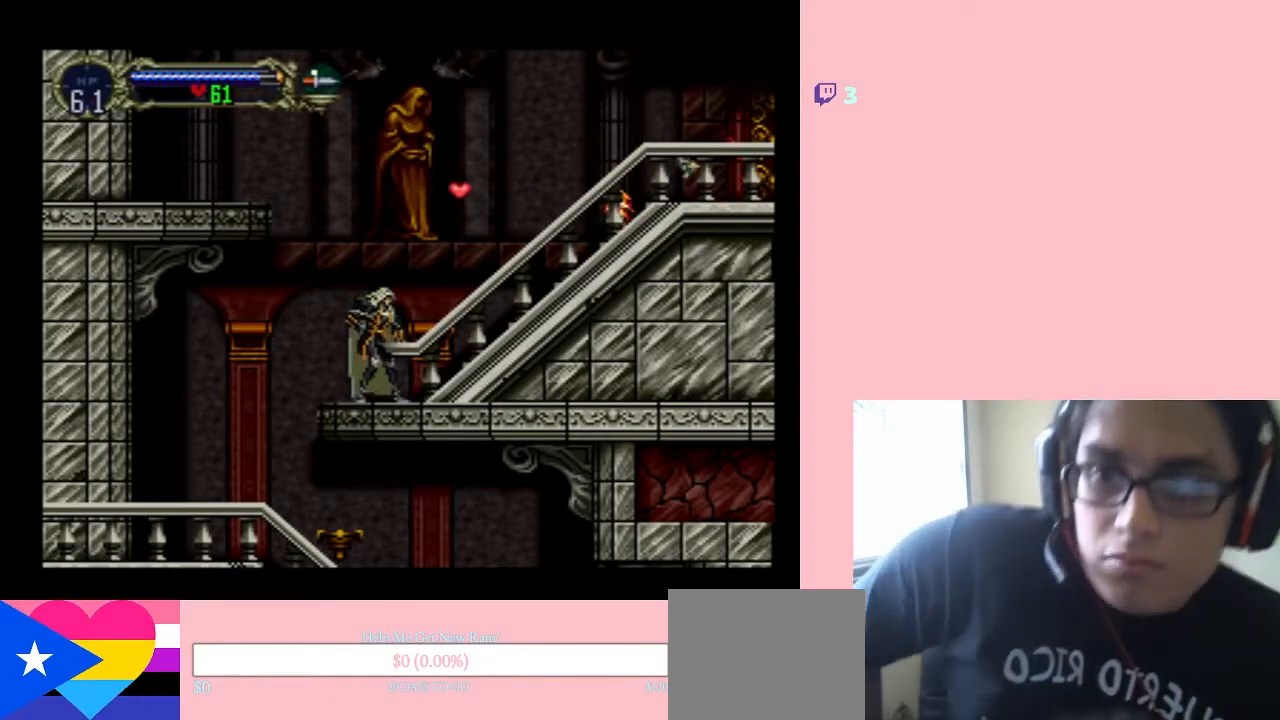
{"buttons": ["B"], "left_stick": "center", "right_stick": "center", "events": []}
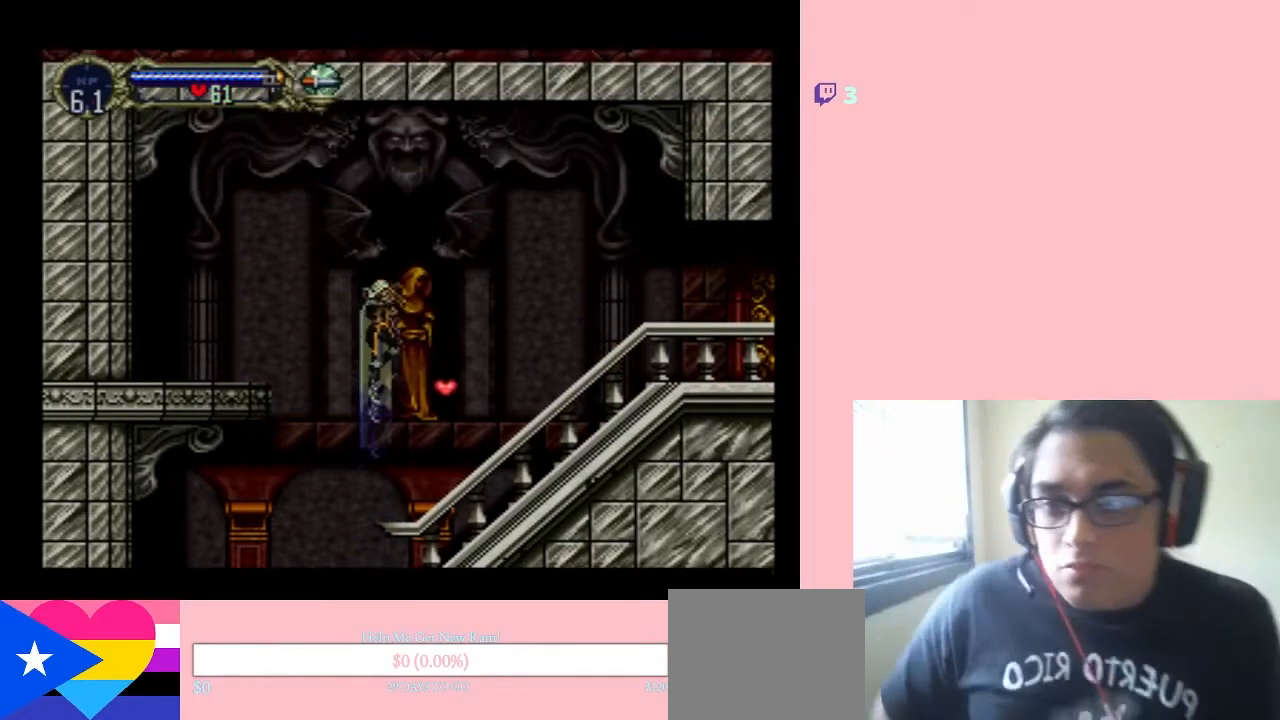
{"buttons": ["B", "DPAD_RIGHT"], "left_stick": "center", "right_stick": "center", "events": [[83, "DPAD_RIGHT", "down"]]}
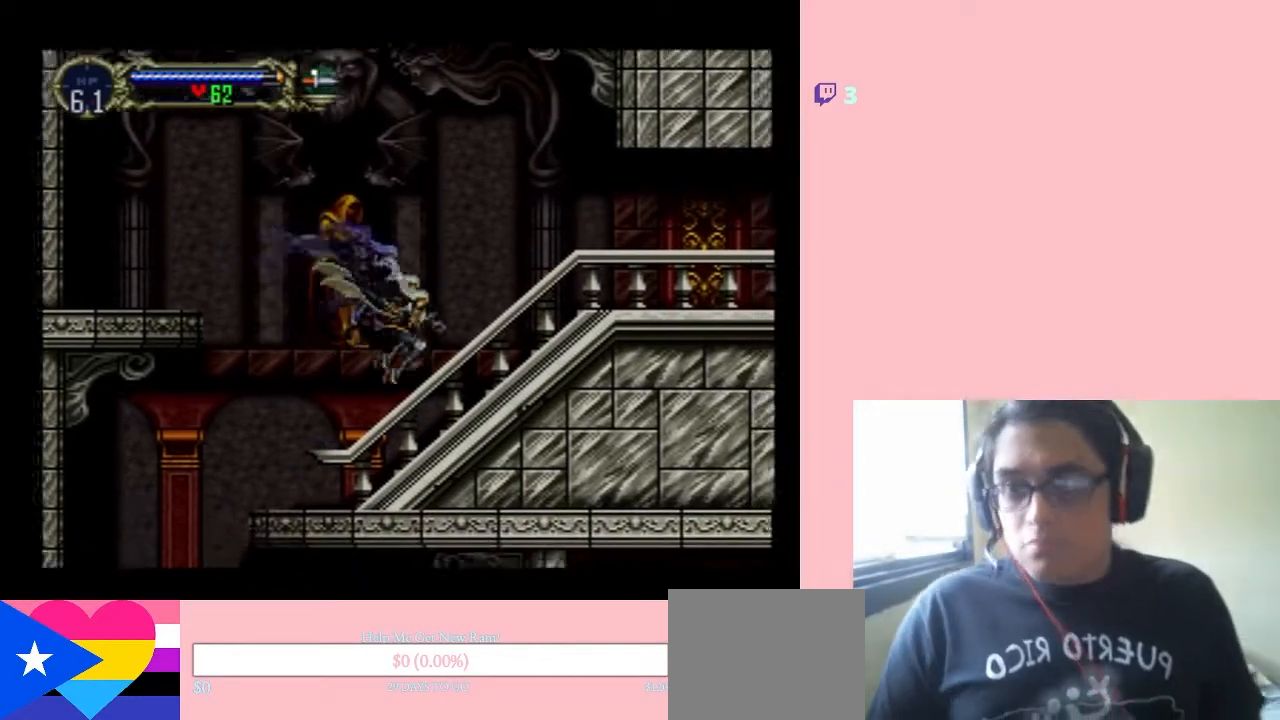
{"buttons": ["B", "DPAD_LEFT"], "left_stick": "center", "right_stick": "center", "events": [[50, "DPAD_RIGHT", "up"], [167, "DPAD_LEFT", "down"], [200, "B", "up"], [433, "B", "down"]]}
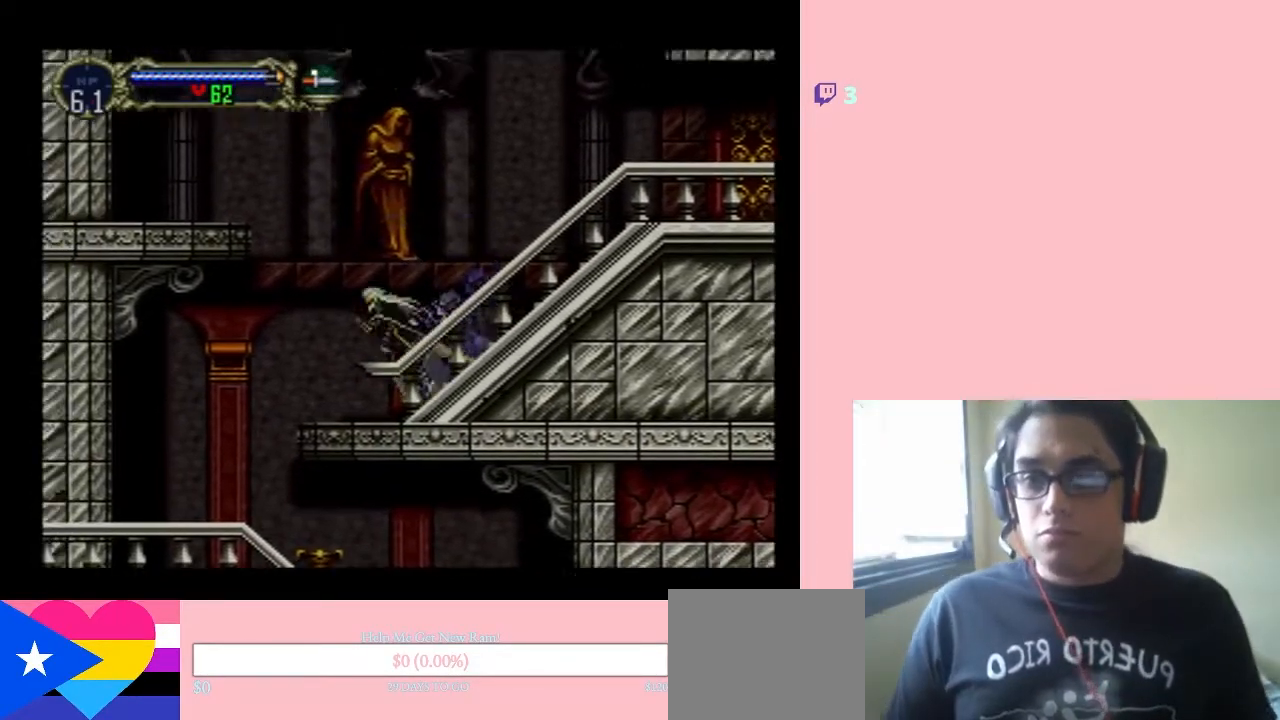
{"buttons": ["B", "DPAD_RIGHT"], "left_stick": "center", "right_stick": "center", "events": [[333, "DPAD_UP", "down"], [367, "DPAD_LEFT", "up"], [367, "DPAD_RIGHT", "down"], [400, "DPAD_UP", "up"]]}
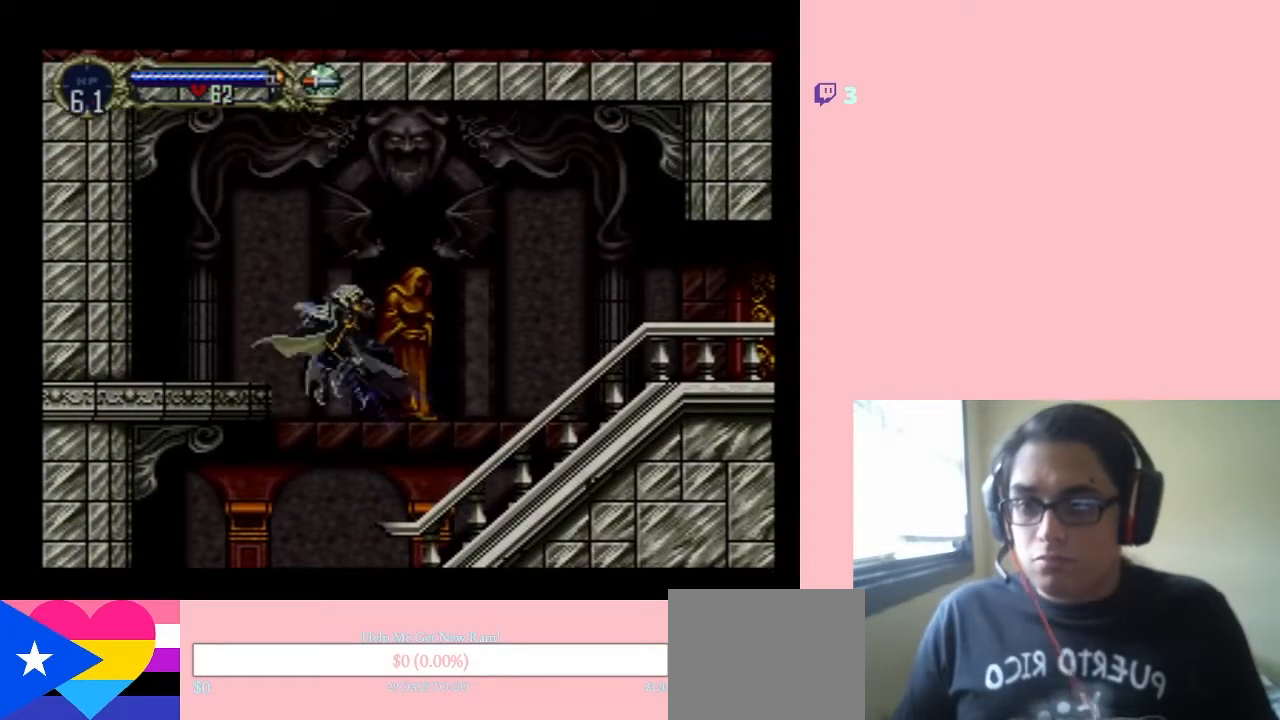
{"buttons": ["B", "DPAD_RIGHT"], "left_stick": "center", "right_stick": "center", "events": []}
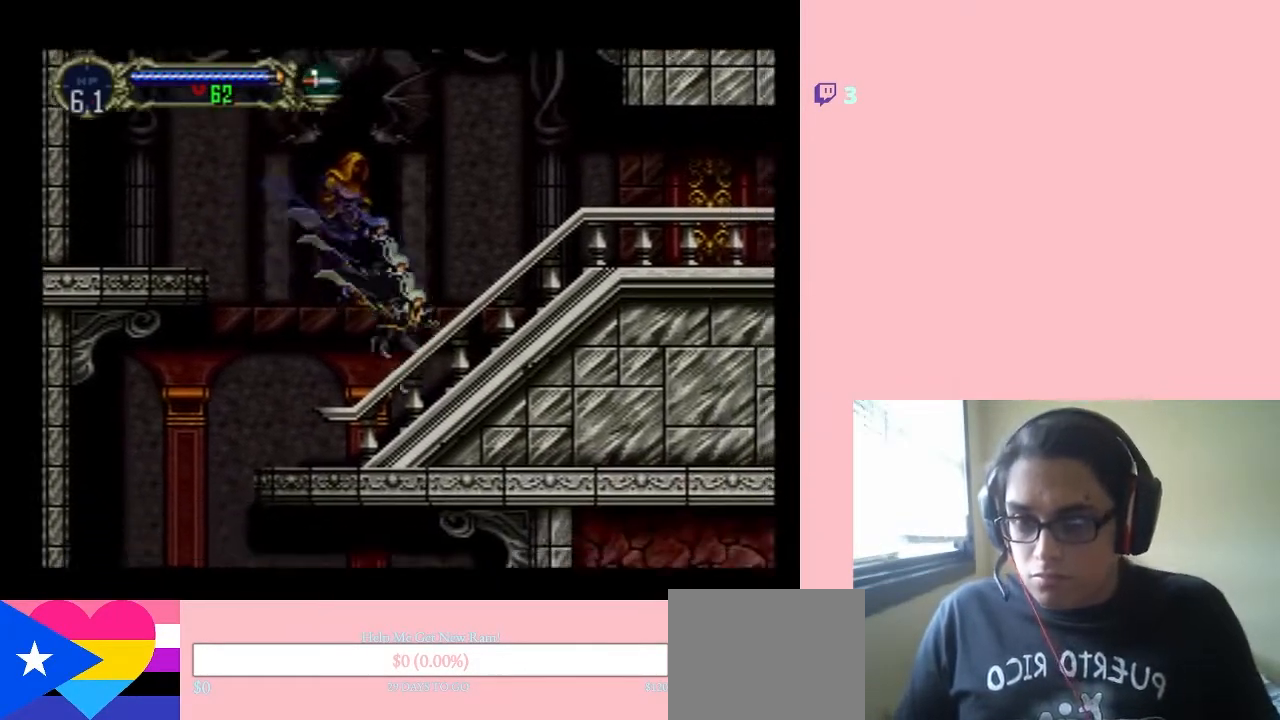
{"buttons": ["DPAD_RIGHT"], "left_stick": "center", "right_stick": "center", "events": [[33, "B", "up"]]}
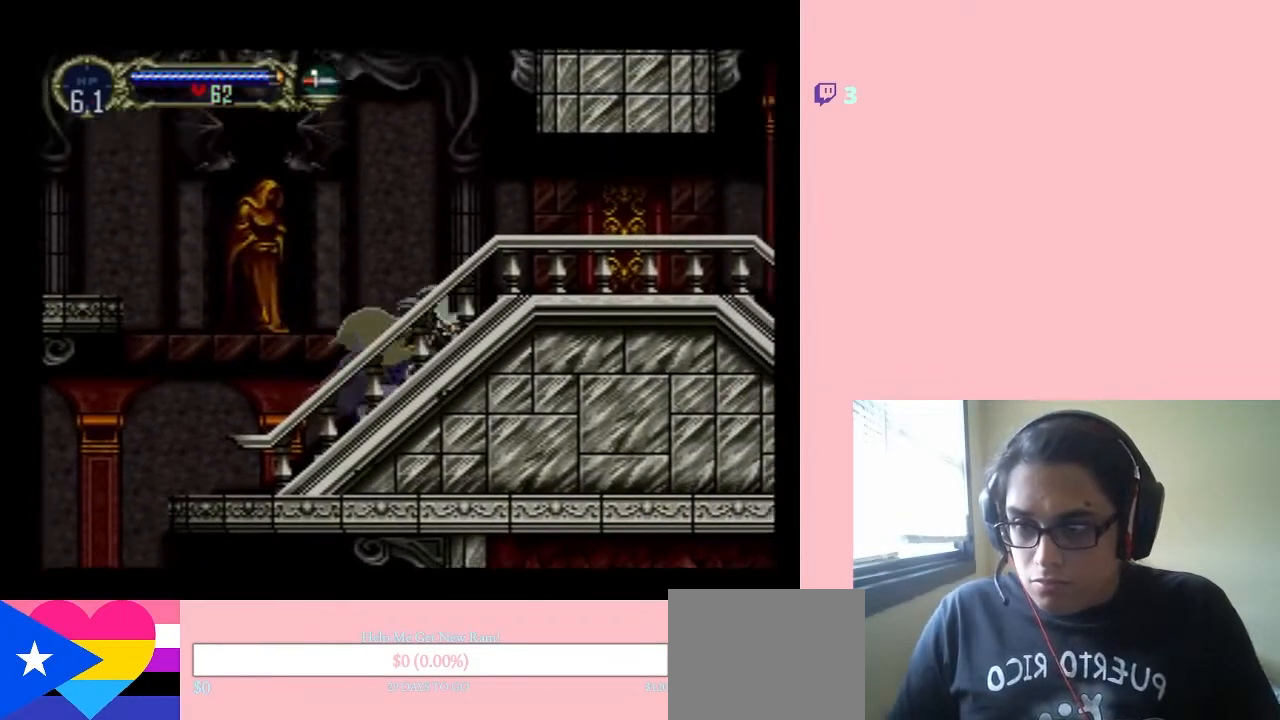
{"buttons": ["DPAD_LEFT"], "left_stick": "center", "right_stick": "center", "events": [[367, "DPAD_RIGHT", "up"], [400, "DPAD_LEFT", "down"]]}
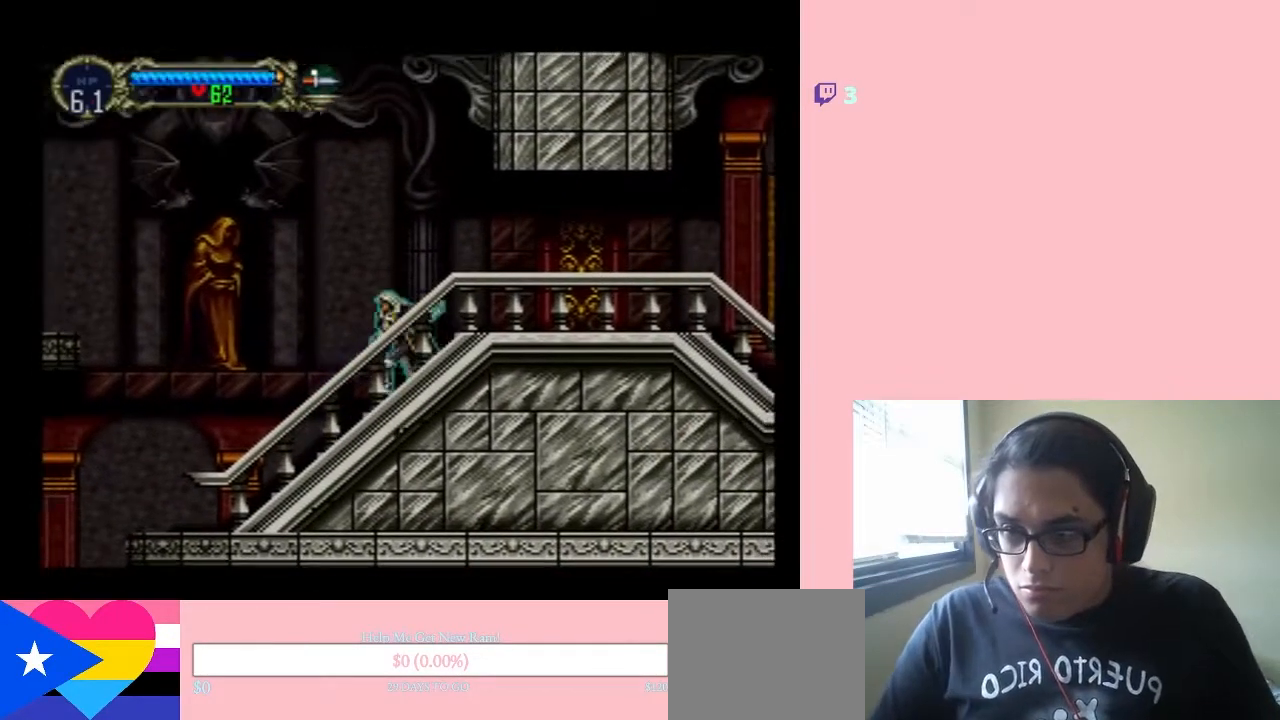
{"buttons": ["DPAD_LEFT"], "left_stick": "center", "right_stick": "center", "events": []}
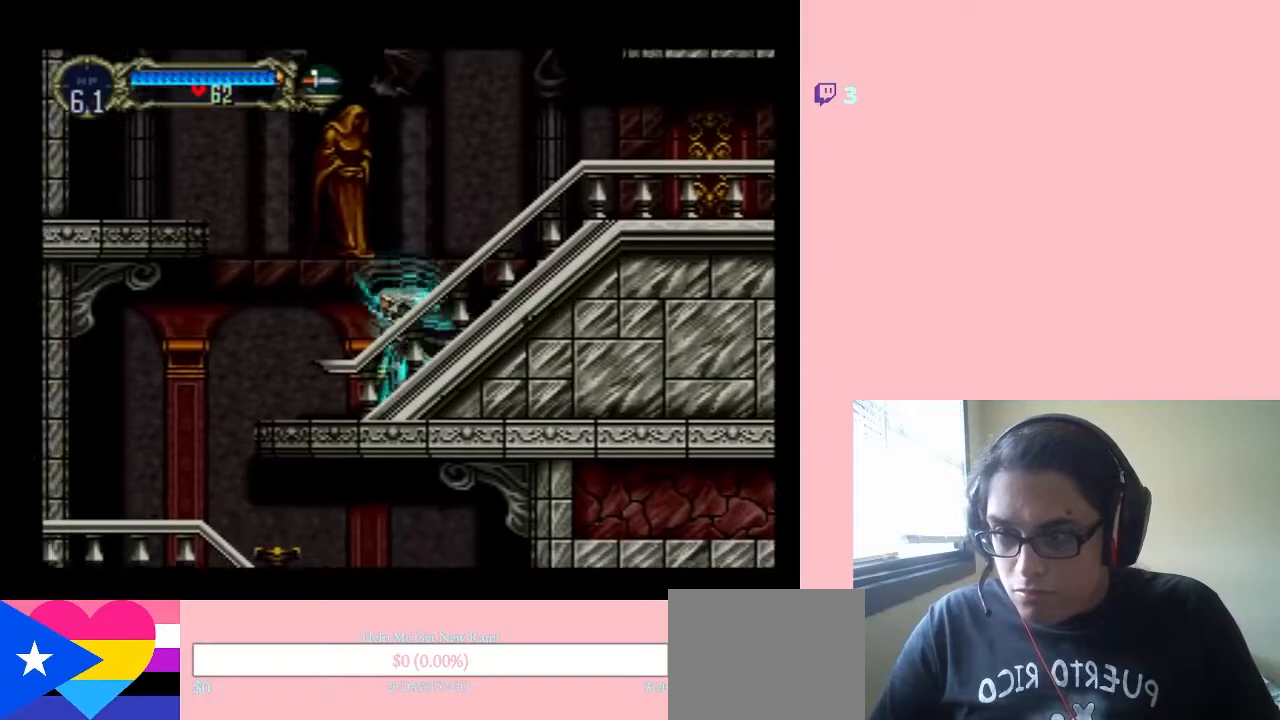
{"buttons": ["B", "DPAD_LEFT"], "left_stick": "center", "right_stick": "center", "events": [[333, "B", "down"]]}
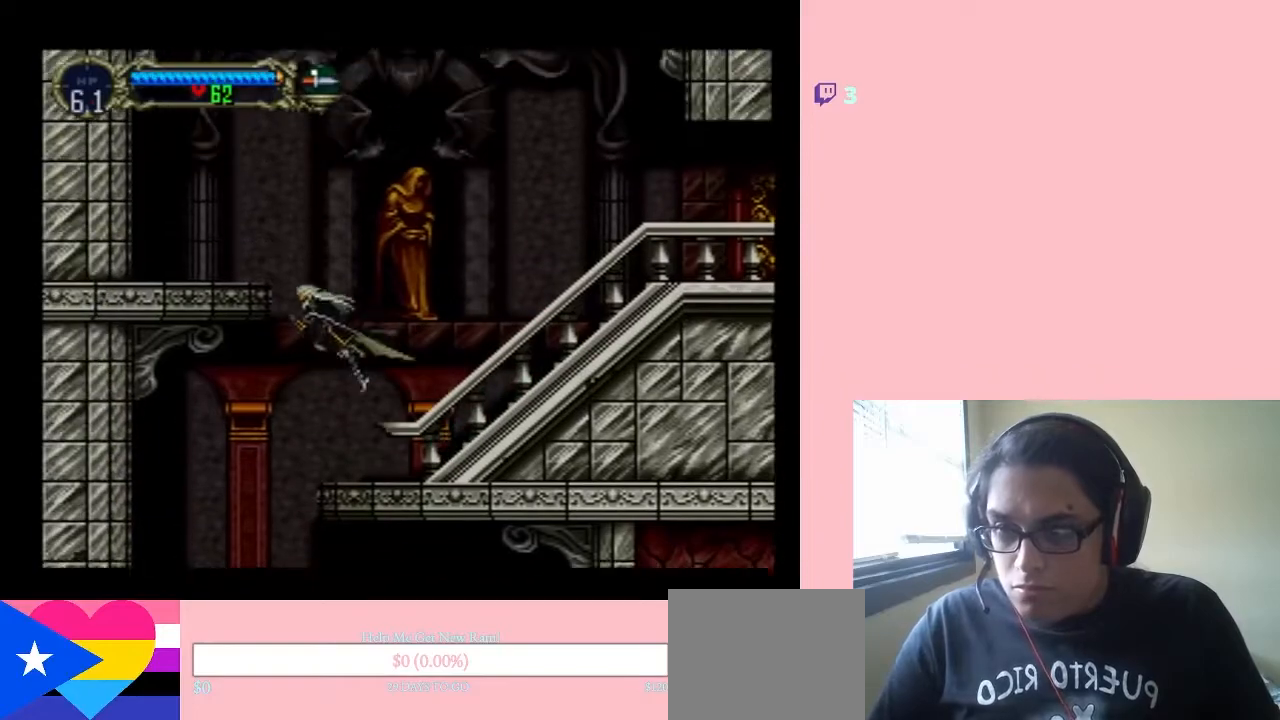
{"buttons": ["B", "DPAD_LEFT"], "left_stick": "center", "right_stick": "center", "events": []}
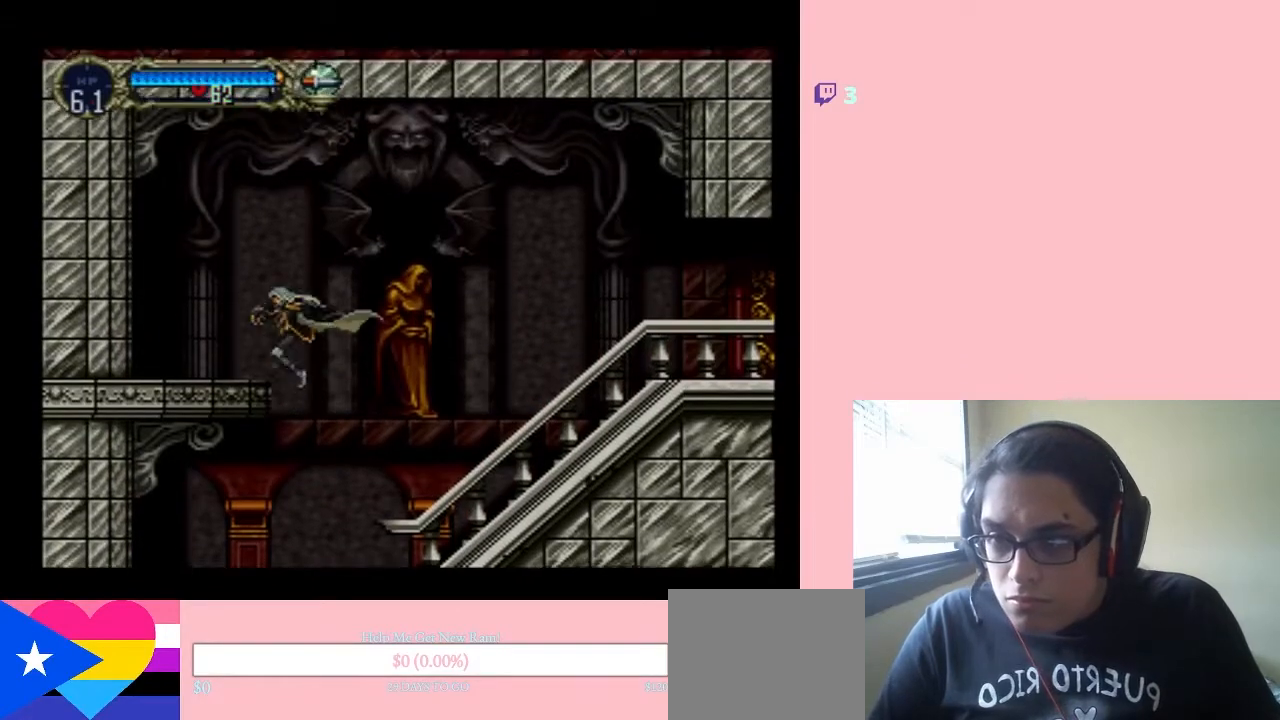
{"buttons": ["DPAD_LEFT"], "left_stick": "center", "right_stick": "center", "events": [[400, "B", "up"]]}